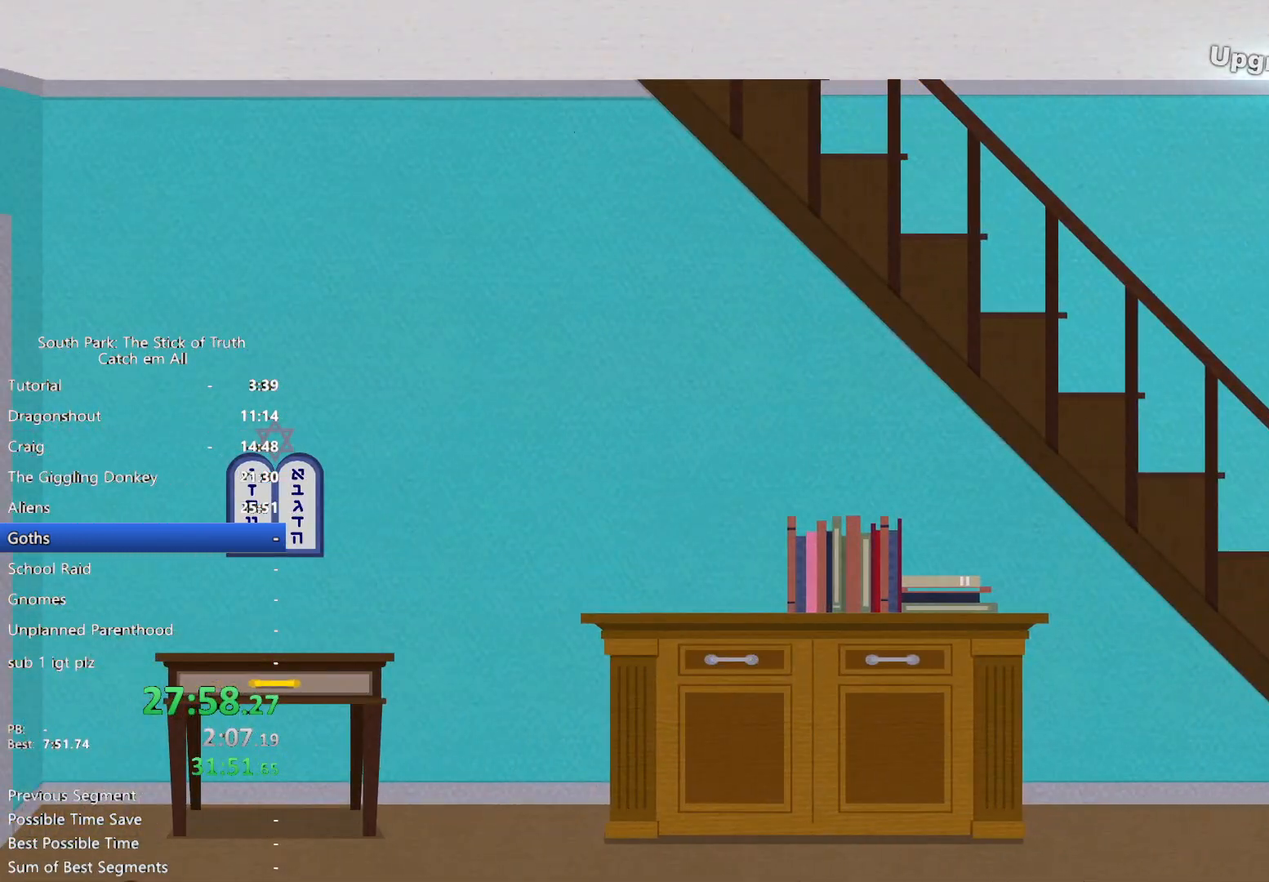
Gameplay with a controller (Xbox layout); each line is a JSON object with the inputs held at the frame after it (dt_ms = milliseconds from this image to that frame). "button_events" lists button changes between this image and that frame as [ms after this image, input, new state], when the widget could be followed in between (sticks are given only as held states). Not read: HOME L3 R3.
{"dt_ms": 1000, "buttons": ["B"], "left_stick": "left", "right_stick": "center"}
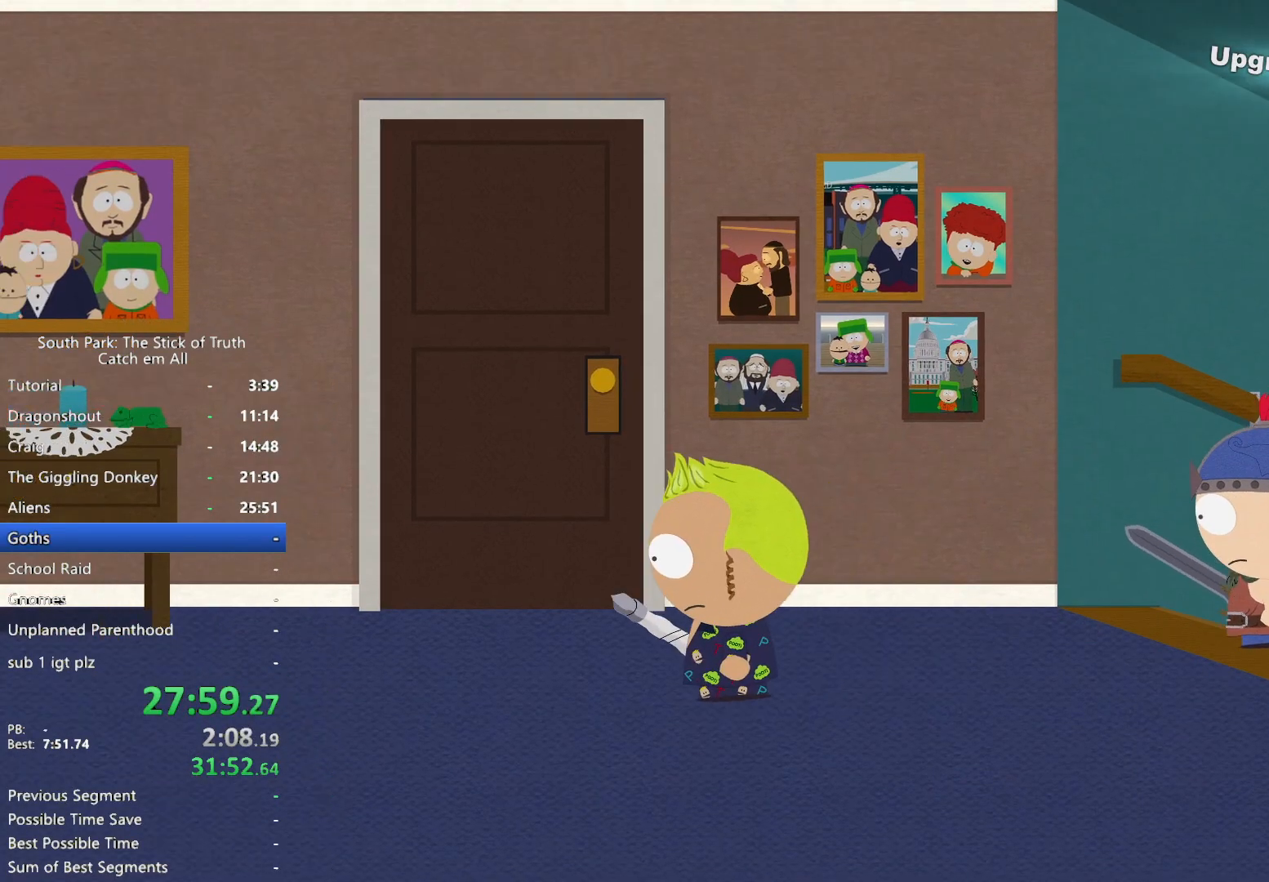
{"dt_ms": 500, "buttons": ["B"], "left_stick": "left", "right_stick": "center", "button_events": []}
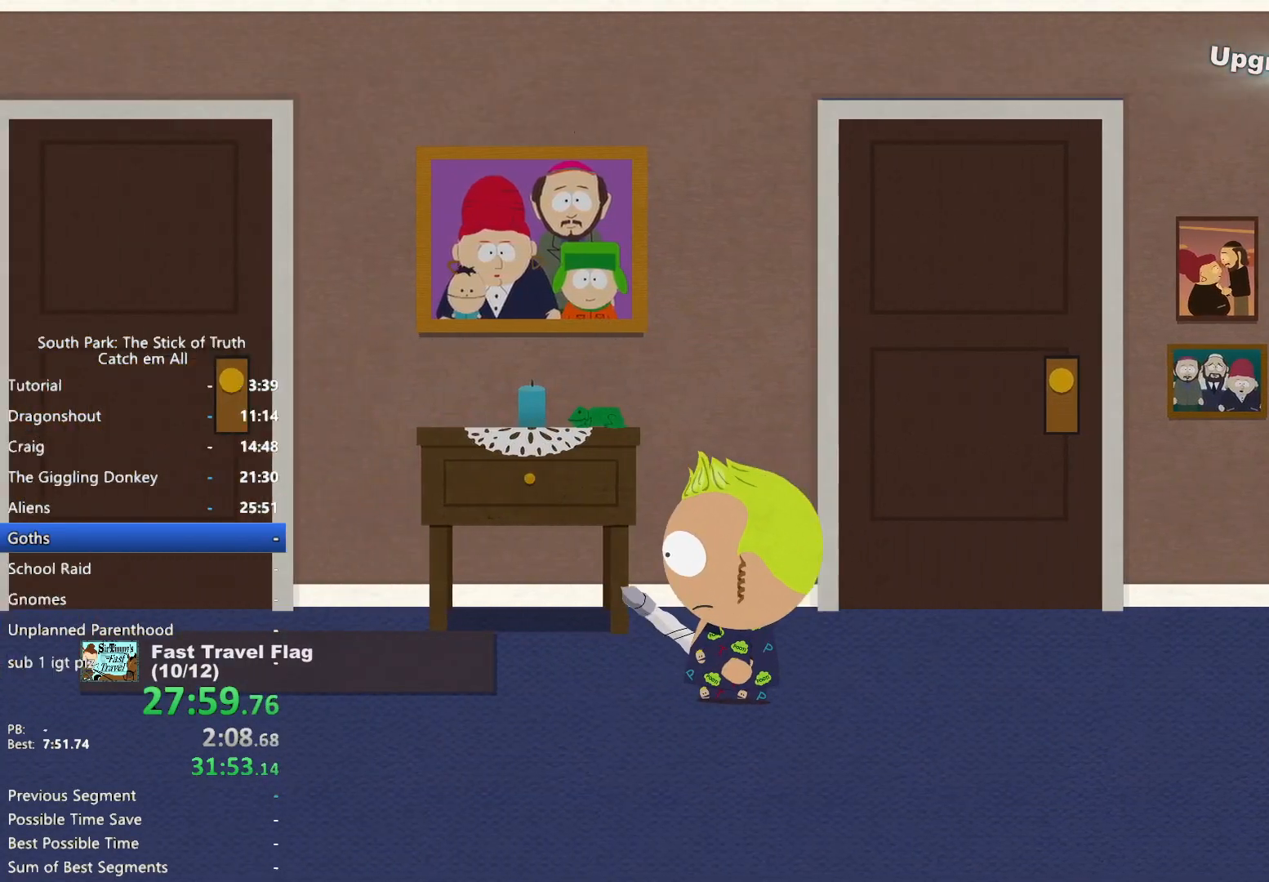
{"dt_ms": 500, "buttons": ["B"], "left_stick": "up-left", "right_stick": "center"}
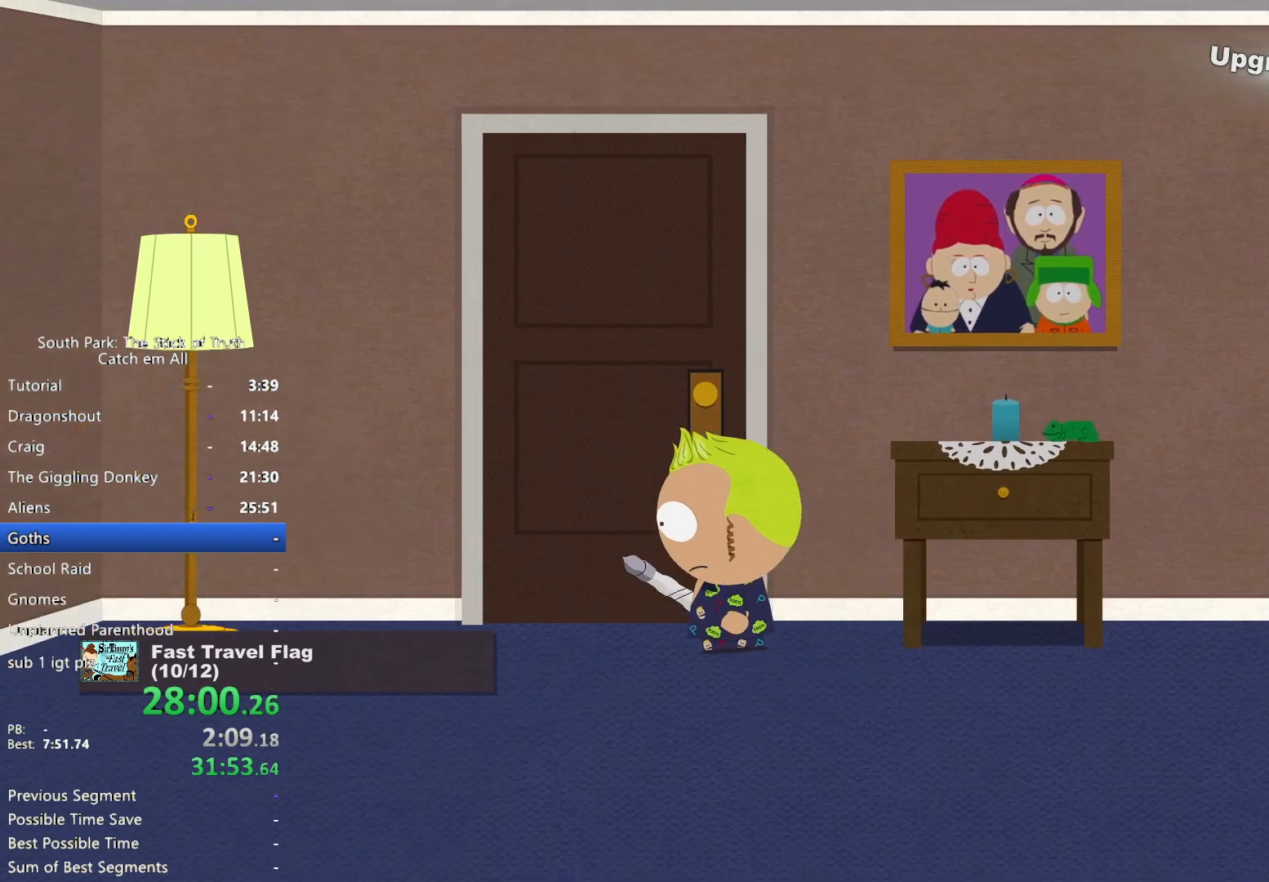
{"dt_ms": 500, "buttons": [], "left_stick": "center", "right_stick": "center"}
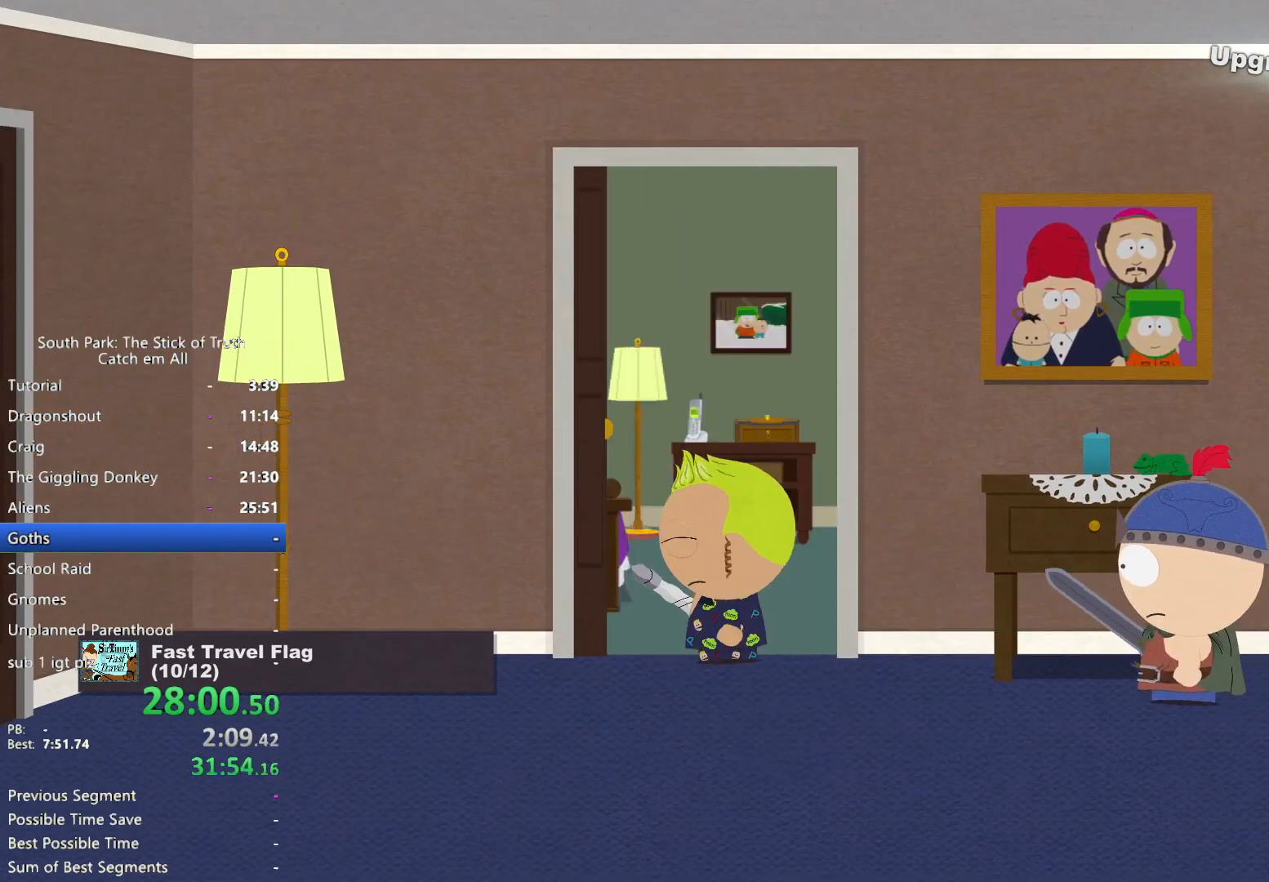
{"dt_ms": 500, "buttons": [], "left_stick": "center", "right_stick": "center", "button_events": []}
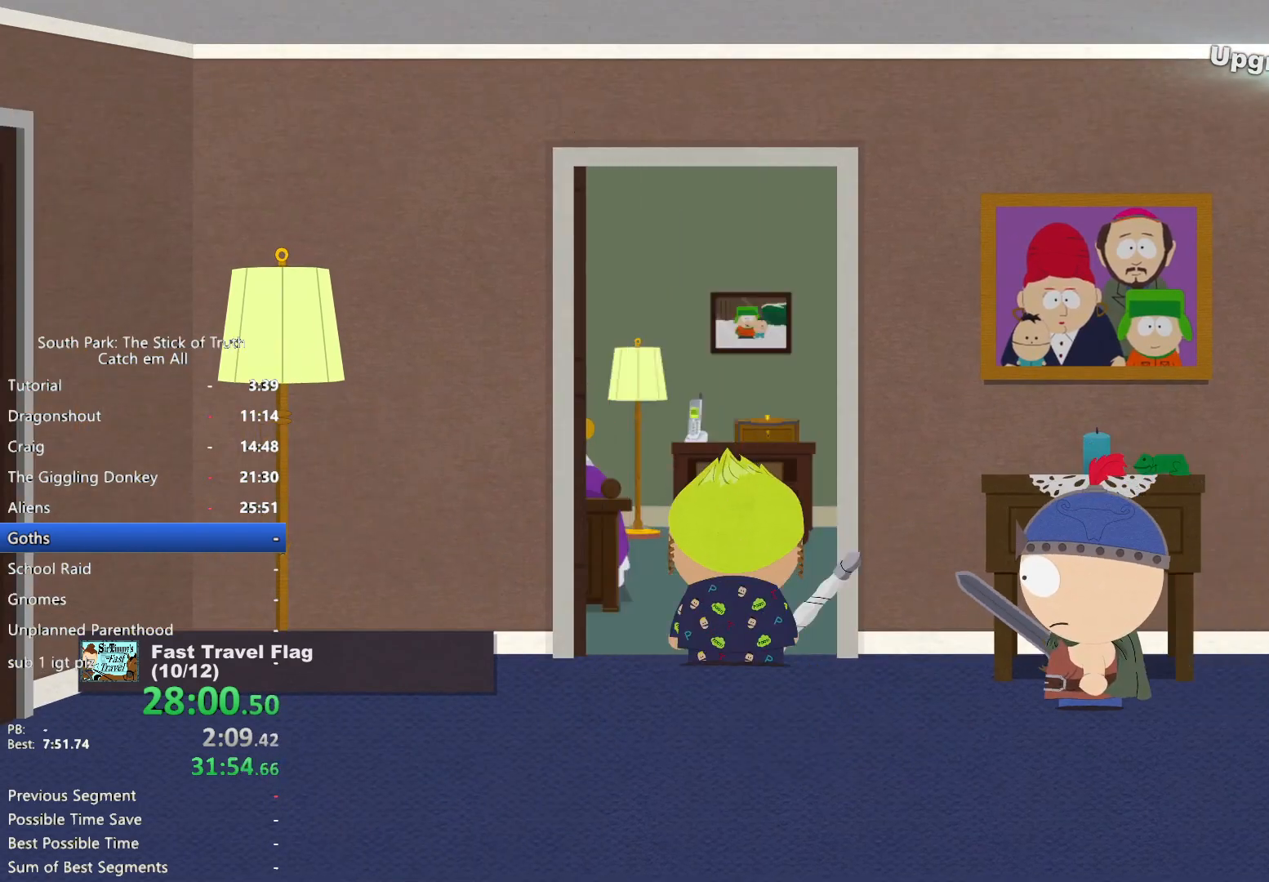
{"dt_ms": 500, "buttons": ["B"], "left_stick": "up-right", "right_stick": "center", "button_events": [[333, "B", "down"]]}
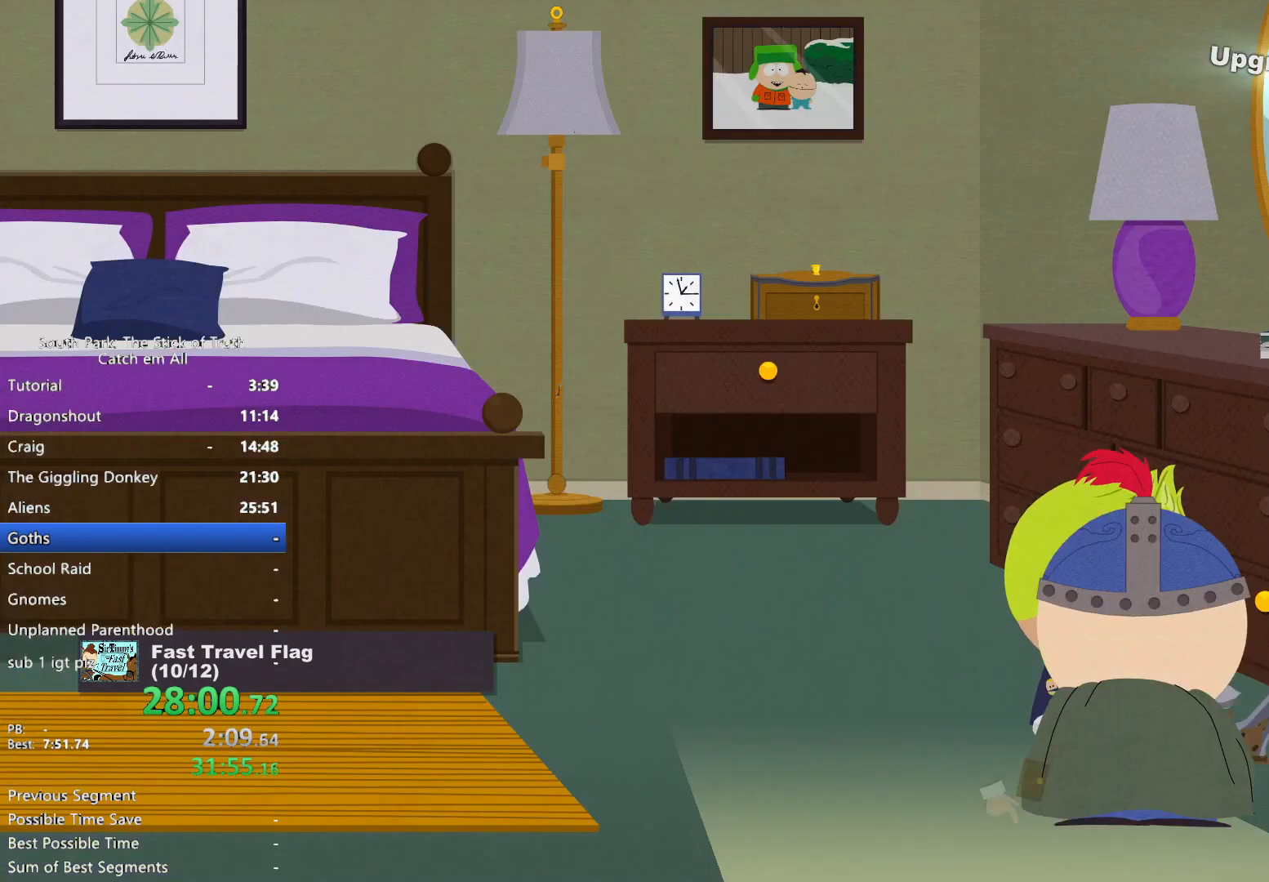
{"dt_ms": 500, "buttons": [], "left_stick": "center", "right_stick": "center", "button_events": [[67, "B", "up"], [133, "A", "down"], [217, "A", "up"], [417, "X", "down"], [483, "X", "up"]]}
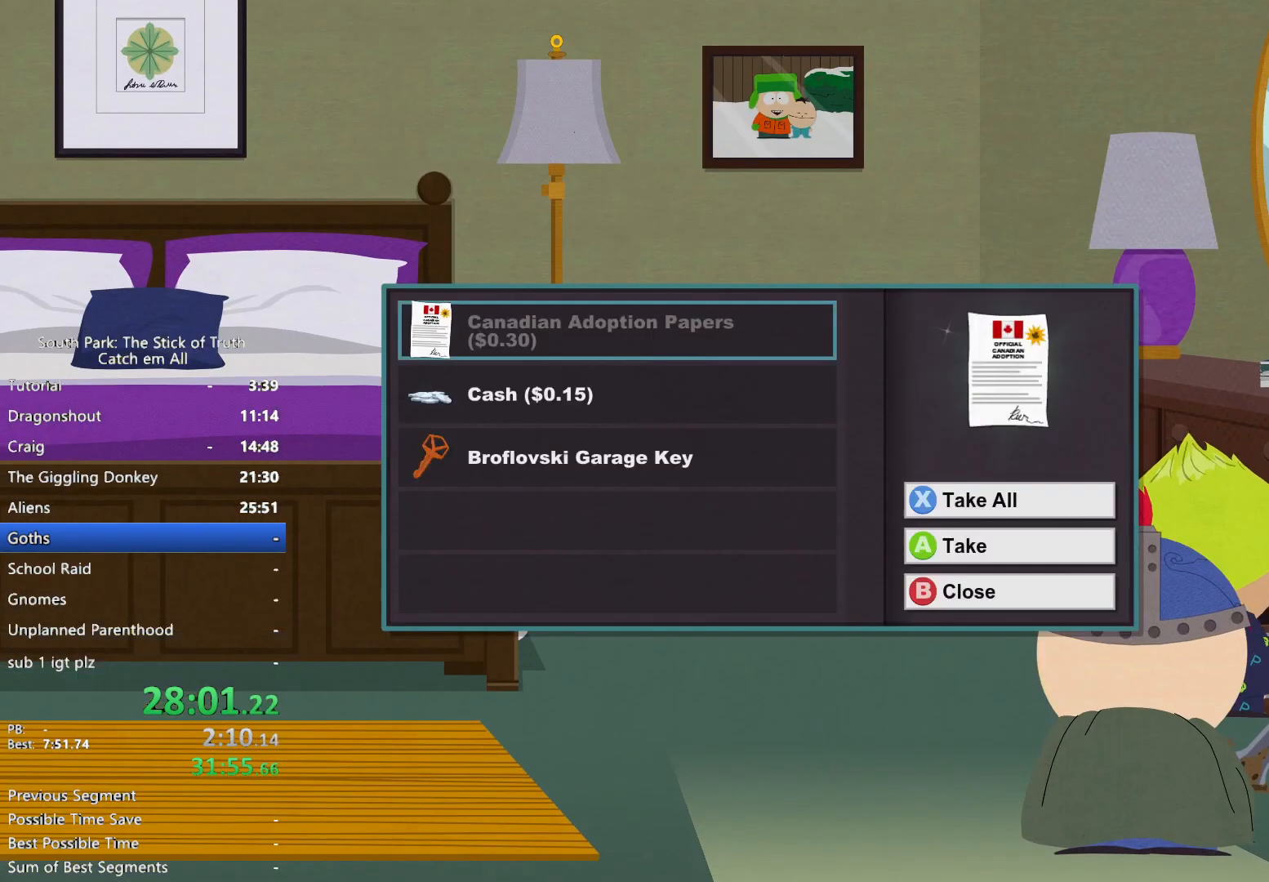
{"dt_ms": 500, "buttons": ["B"], "left_stick": "down-left", "right_stick": "center", "button_events": [[67, "X", "down"], [117, "X", "up"], [217, "X", "down"], [300, "X", "up"], [400, "B", "down"]]}